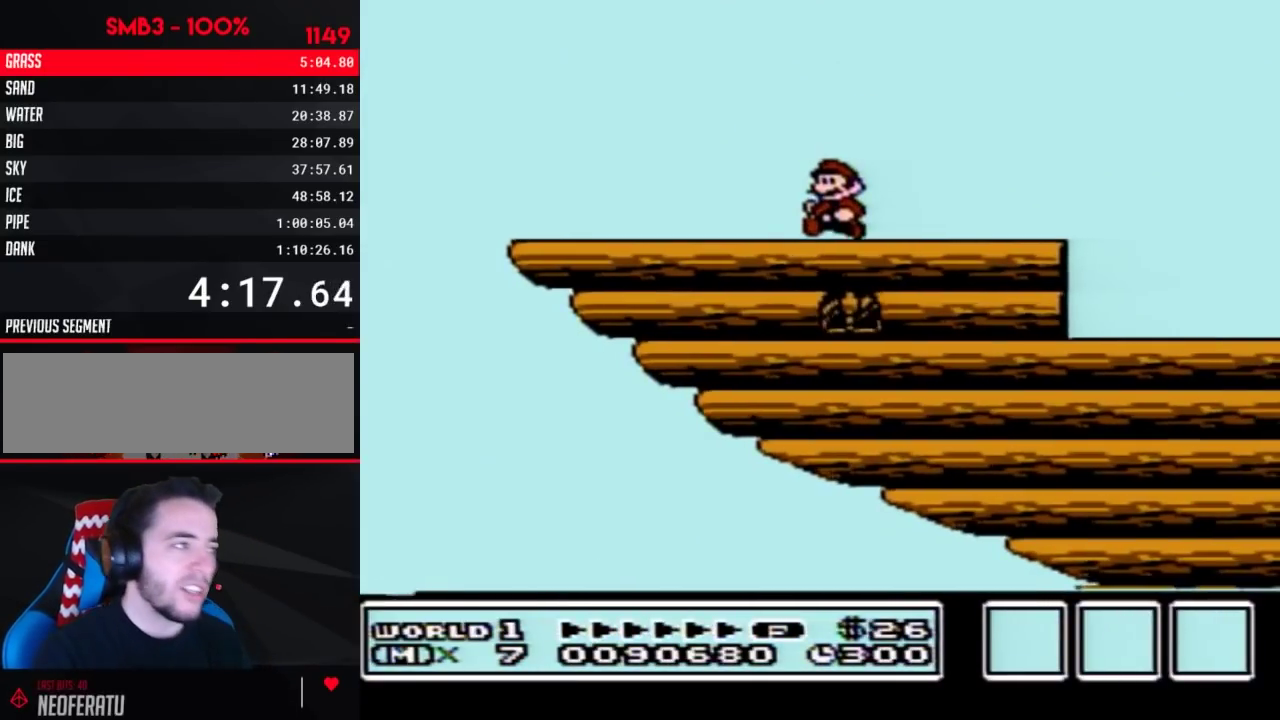
Gameplay with a controller (Nintendo layout); each line is a JSON object with the inputs held at the frame after it. "events" lists button and stick changes between this image and that frame as [ms after this image, input, new state], when the widget could be followed in between. Not read: L3 R3.
{"buttons": ["B", "DPAD_LEFT"], "events": []}
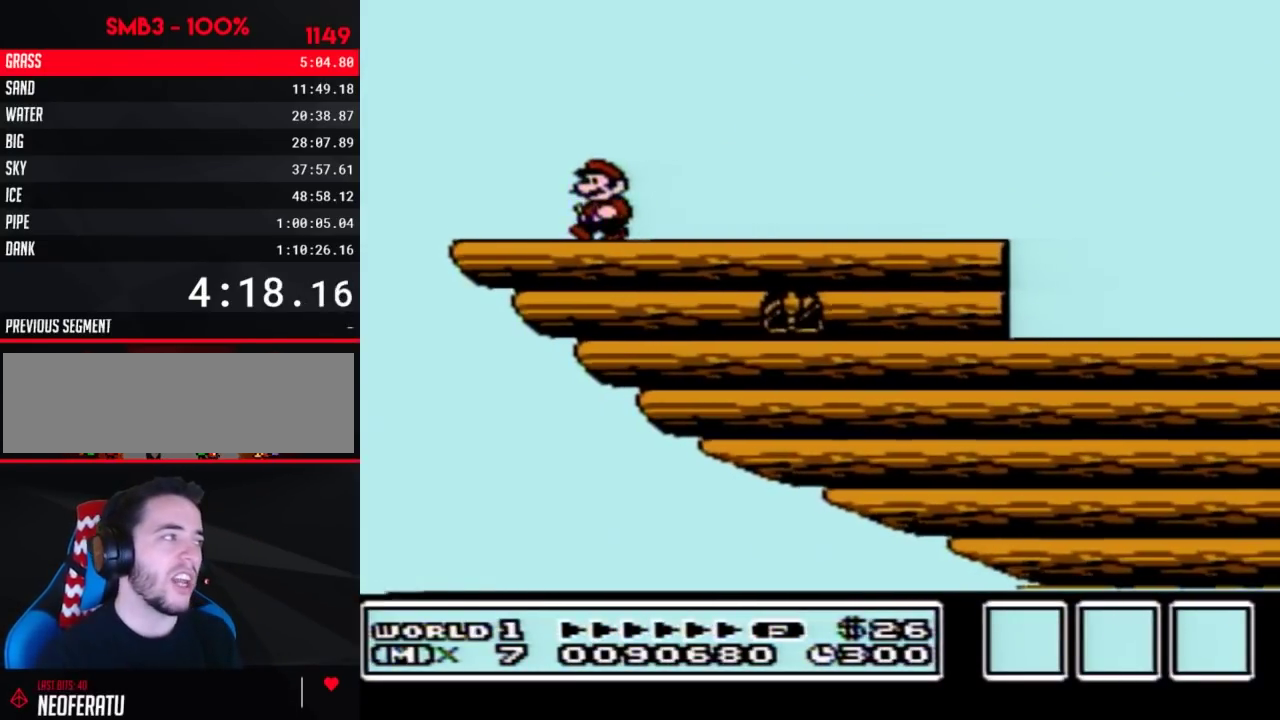
{"buttons": ["B", "DPAD_RIGHT"], "events": [[200, "DPAD_DOWN", "down"], [200, "DPAD_LEFT", "up"], [250, "A", "down"], [350, "DPAD_DOWN", "up"], [350, "DPAD_RIGHT", "down"], [467, "A", "up"]]}
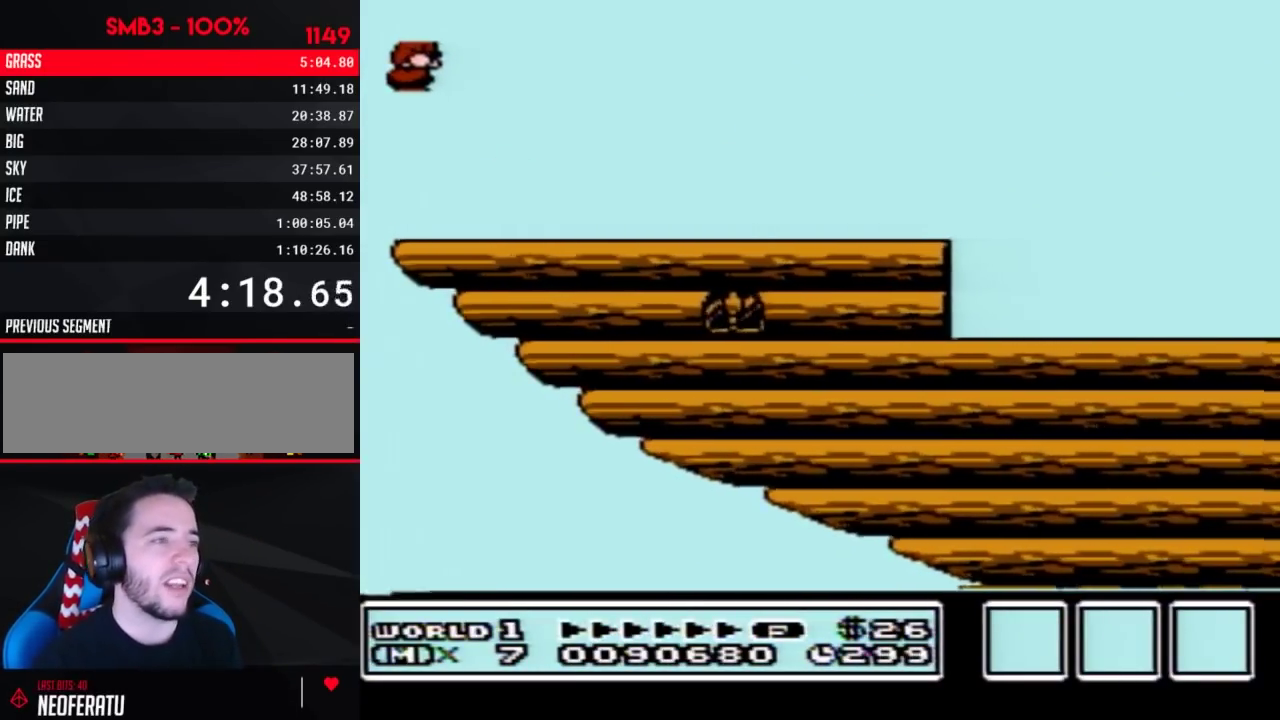
{"buttons": ["B", "DPAD_RIGHT"], "events": [[67, "B", "up"], [200, "B", "down"]]}
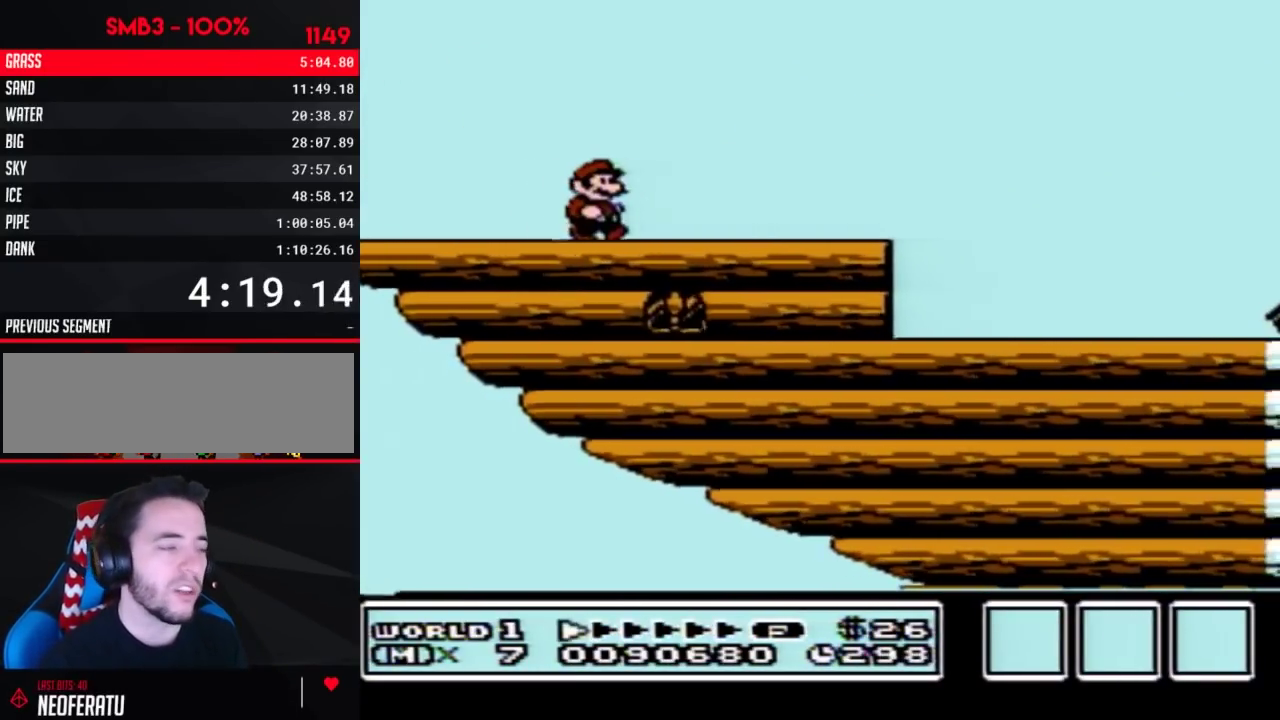
{"buttons": ["A", "B"], "events": [[417, "DPAD_RIGHT", "up"], [450, "A", "down"]]}
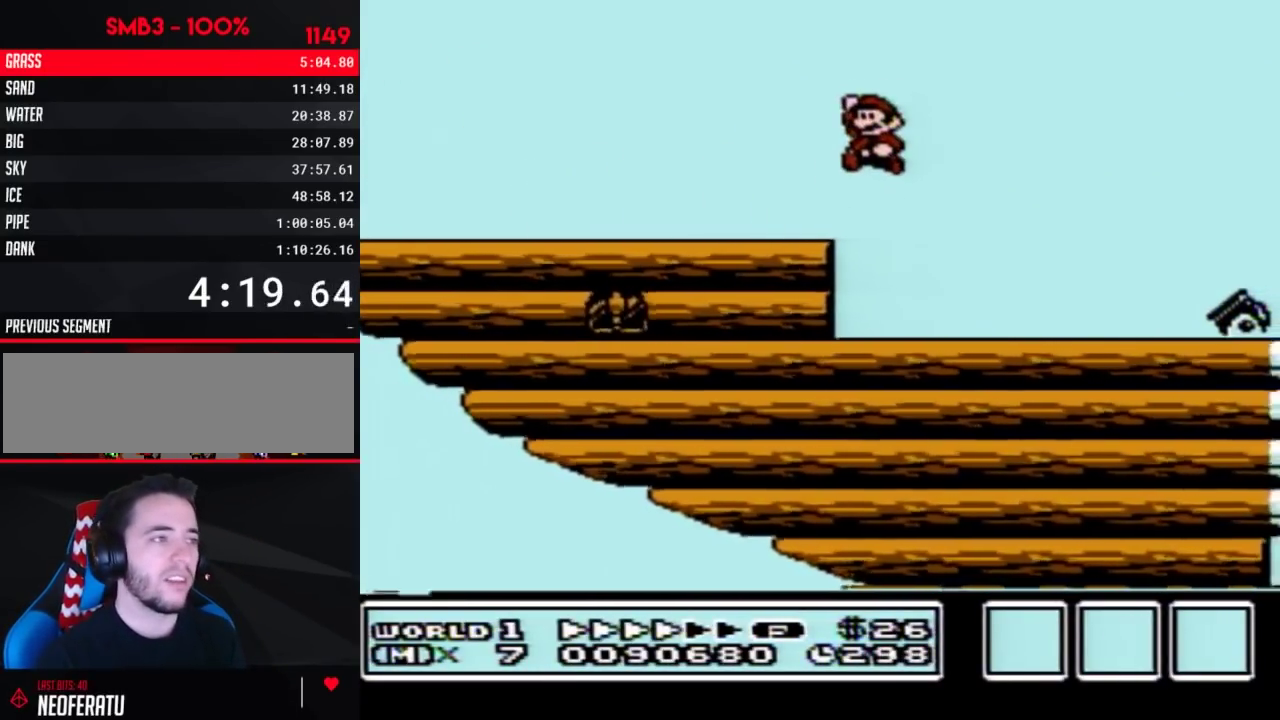
{"buttons": ["B"], "events": [[317, "B", "up"], [350, "A", "up"], [500, "B", "down"]]}
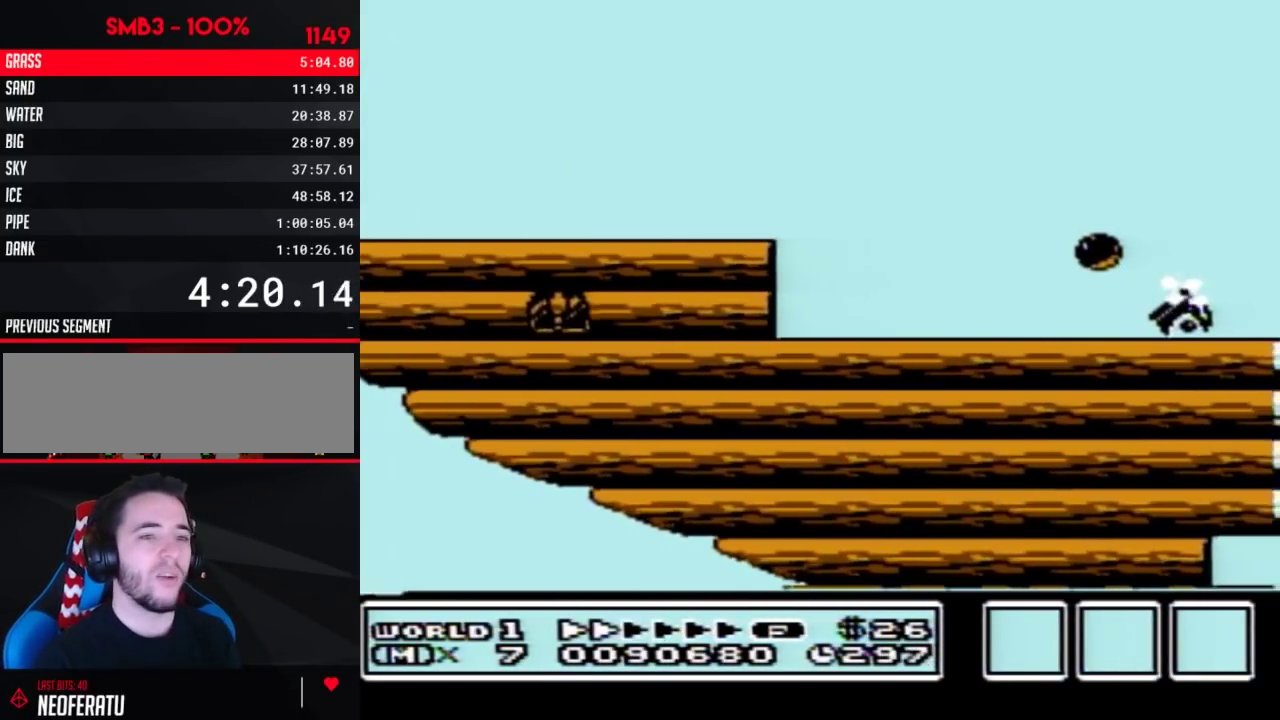
{"buttons": ["DPAD_DOWN"], "events": [[33, "B", "up"], [467, "DPAD_DOWN", "down"]]}
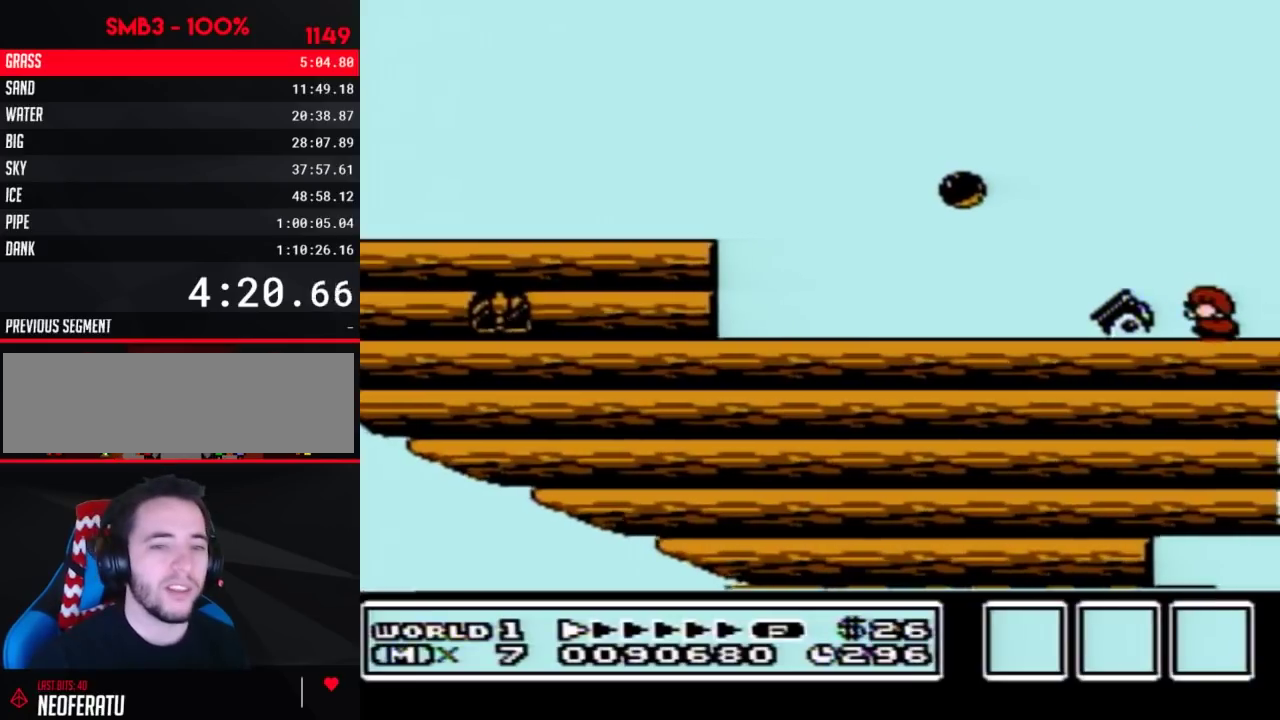
{"buttons": ["DPAD_RIGHT"], "events": [[233, "DPAD_DOWN", "up"], [267, "DPAD_RIGHT", "down"], [450, "B", "down"], [500, "B", "up"]]}
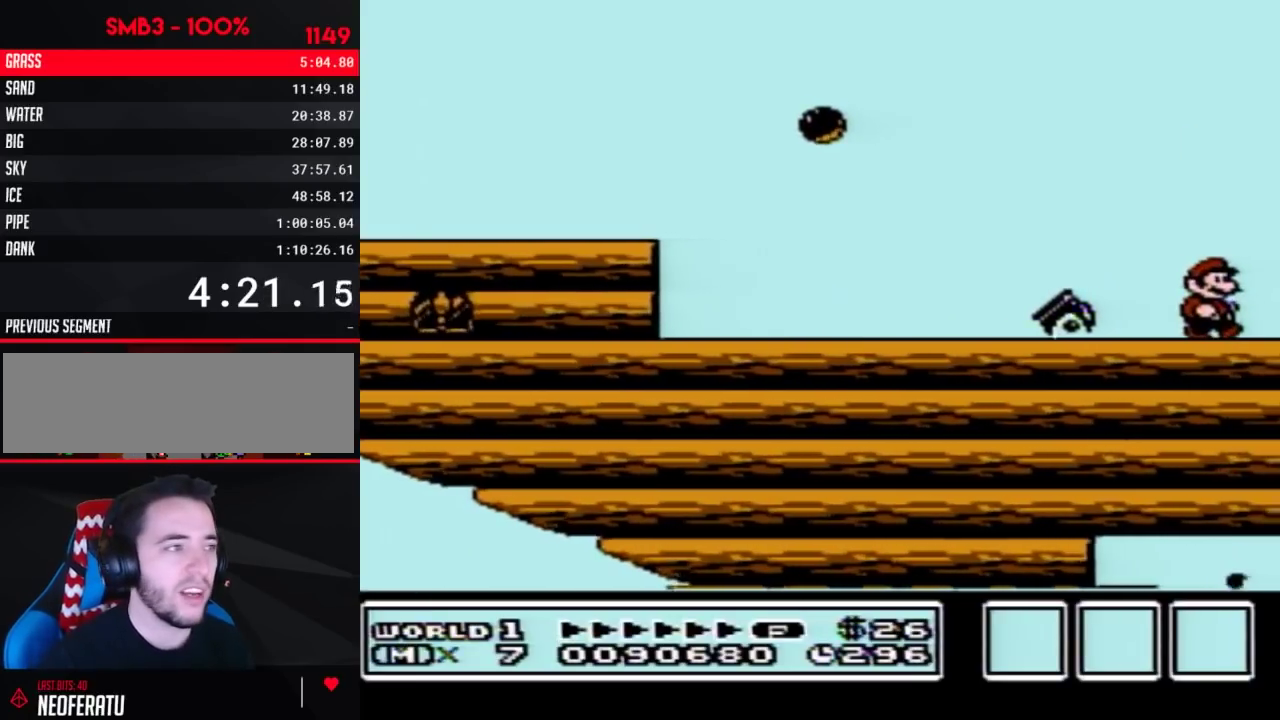
{"buttons": ["B", "DPAD_DOWN"], "events": [[133, "B", "down"], [500, "DPAD_DOWN", "down"], [500, "DPAD_RIGHT", "up"]]}
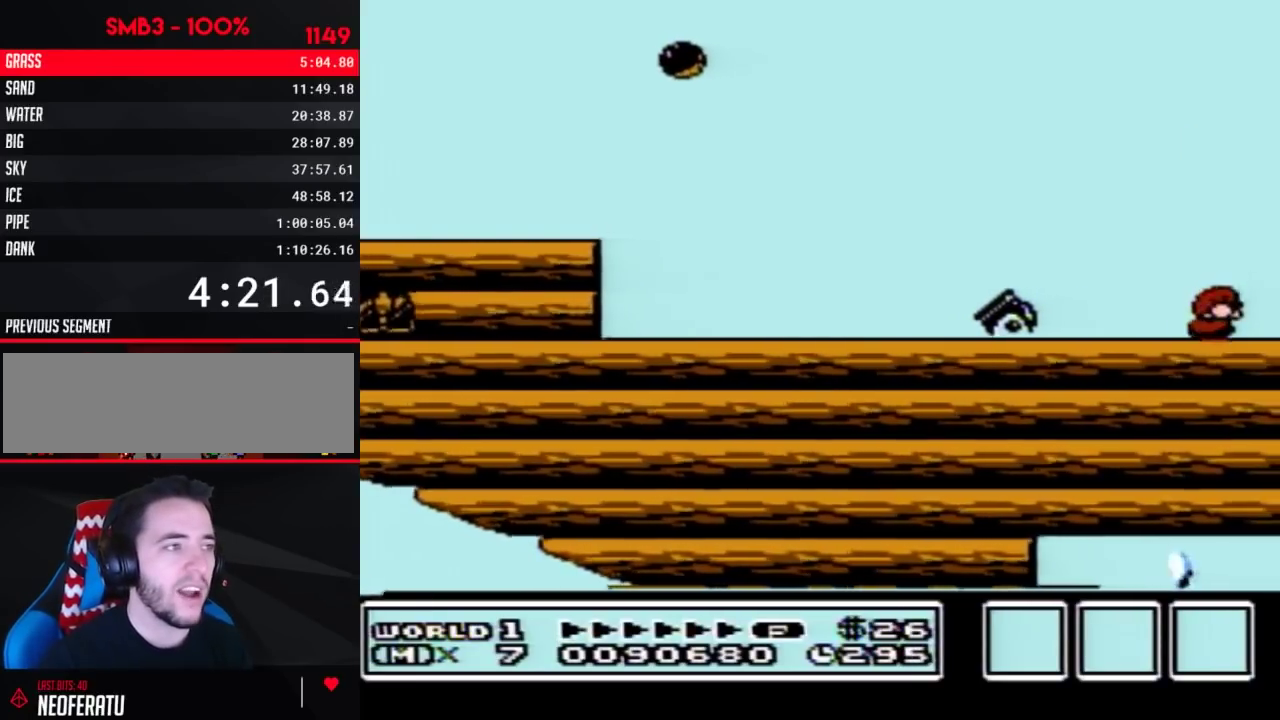
{"buttons": ["A", "B"], "events": [[33, "A", "down"], [200, "DPAD_DOWN", "up"]]}
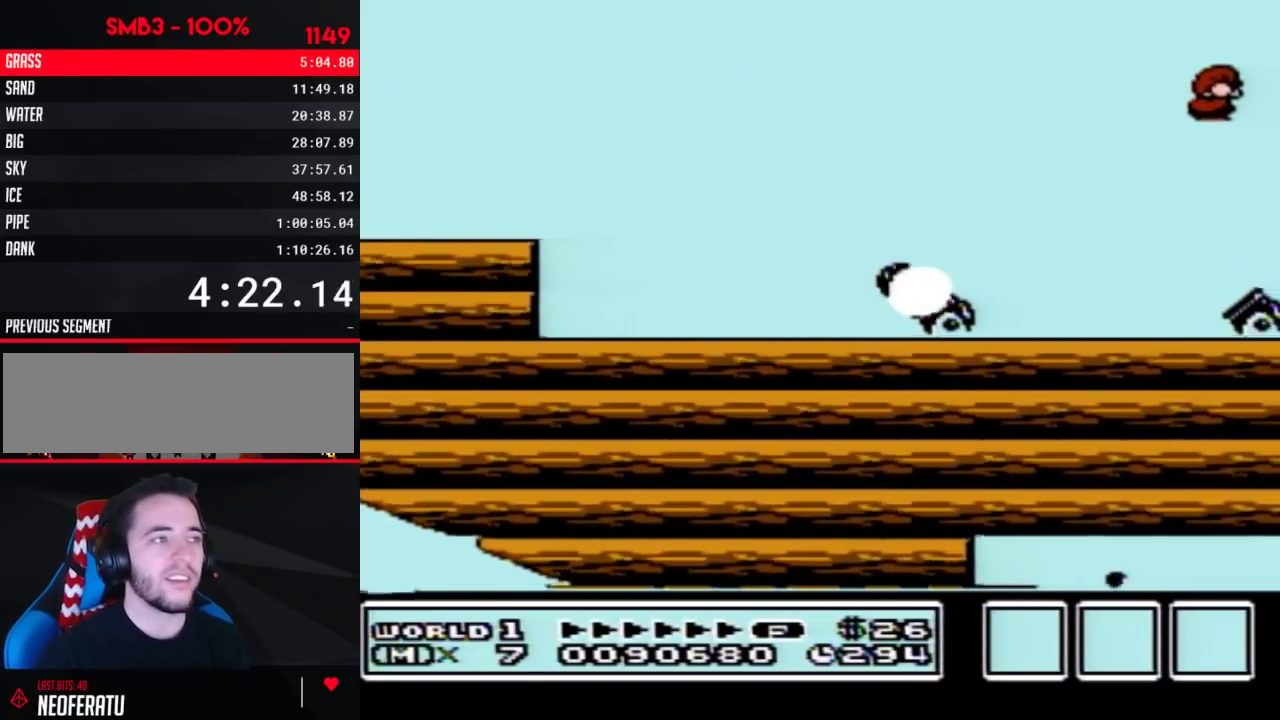
{"buttons": ["DPAD_RIGHT"], "events": [[67, "A", "up"], [67, "B", "up"], [267, "DPAD_RIGHT", "down"]]}
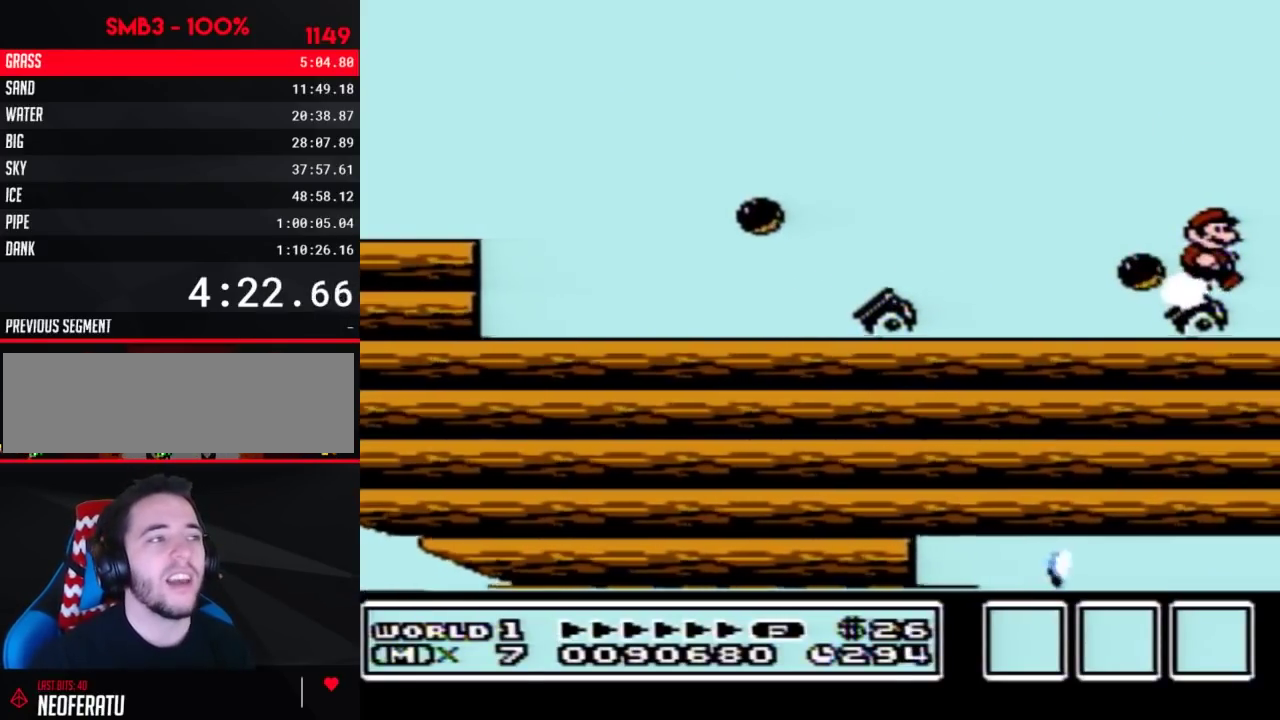
{"buttons": ["DPAD_RIGHT"], "events": []}
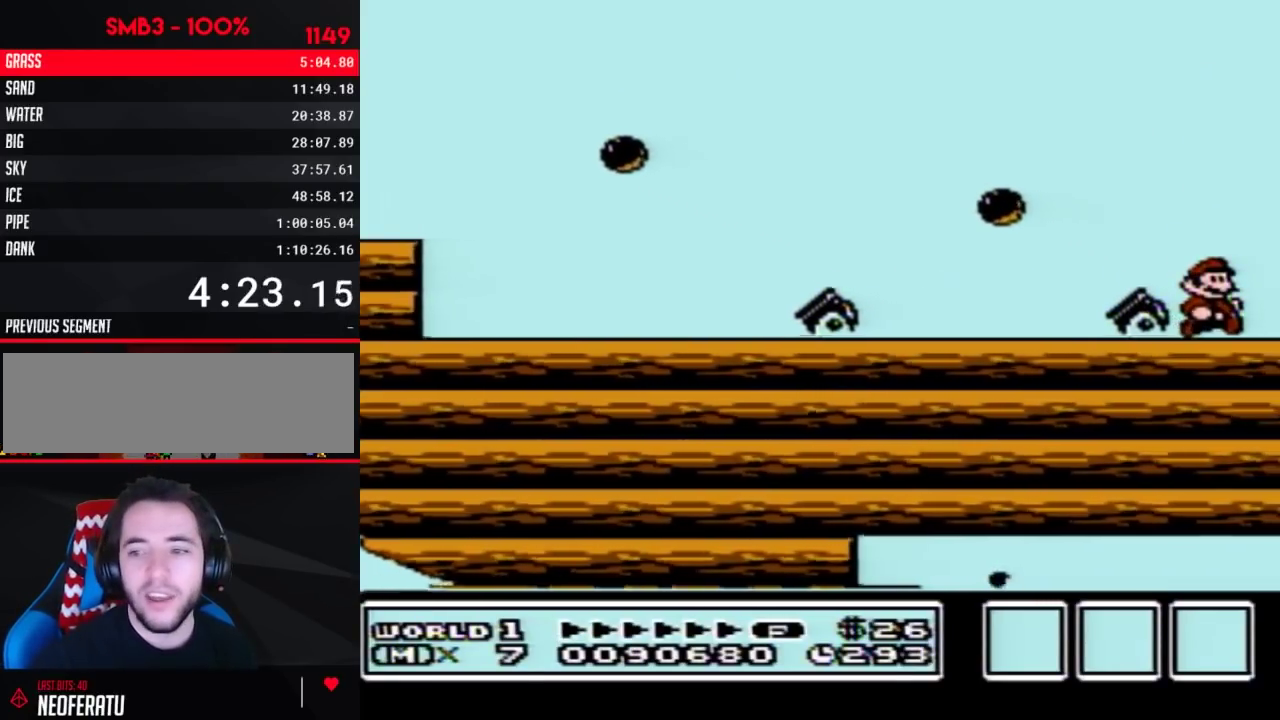
{"buttons": ["DPAD_RIGHT"], "events": []}
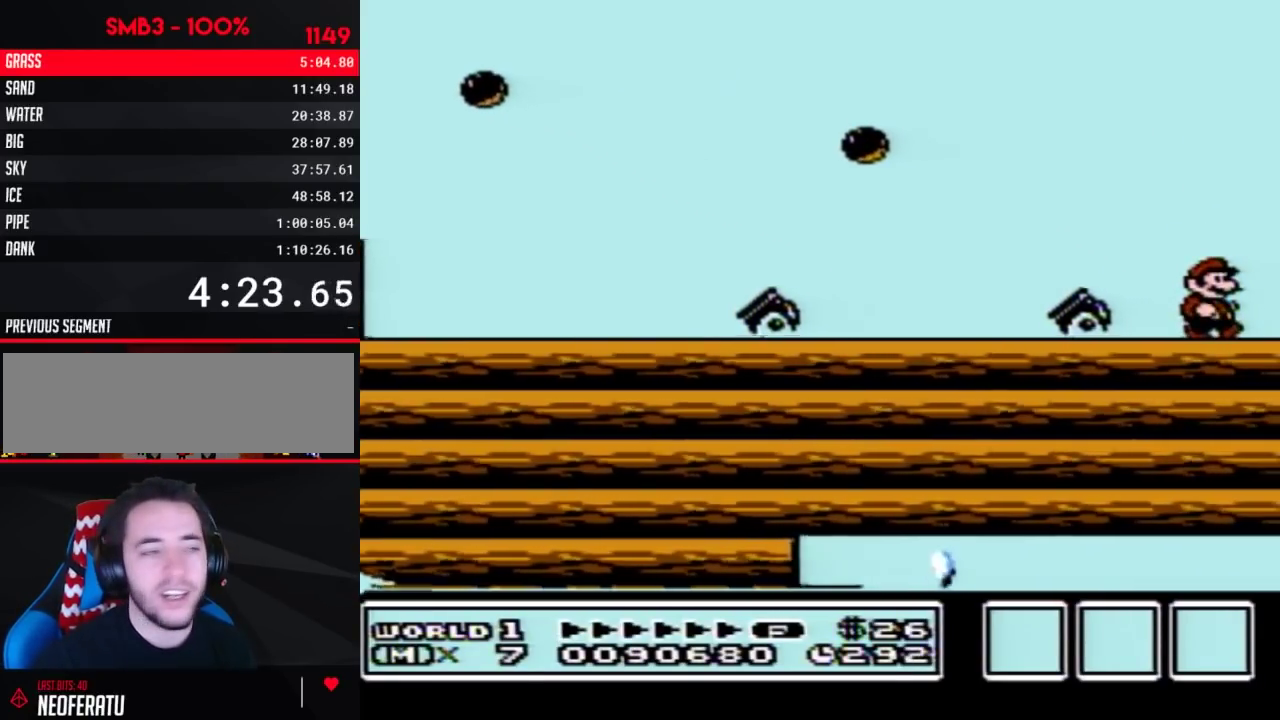
{"buttons": ["DPAD_RIGHT"], "events": []}
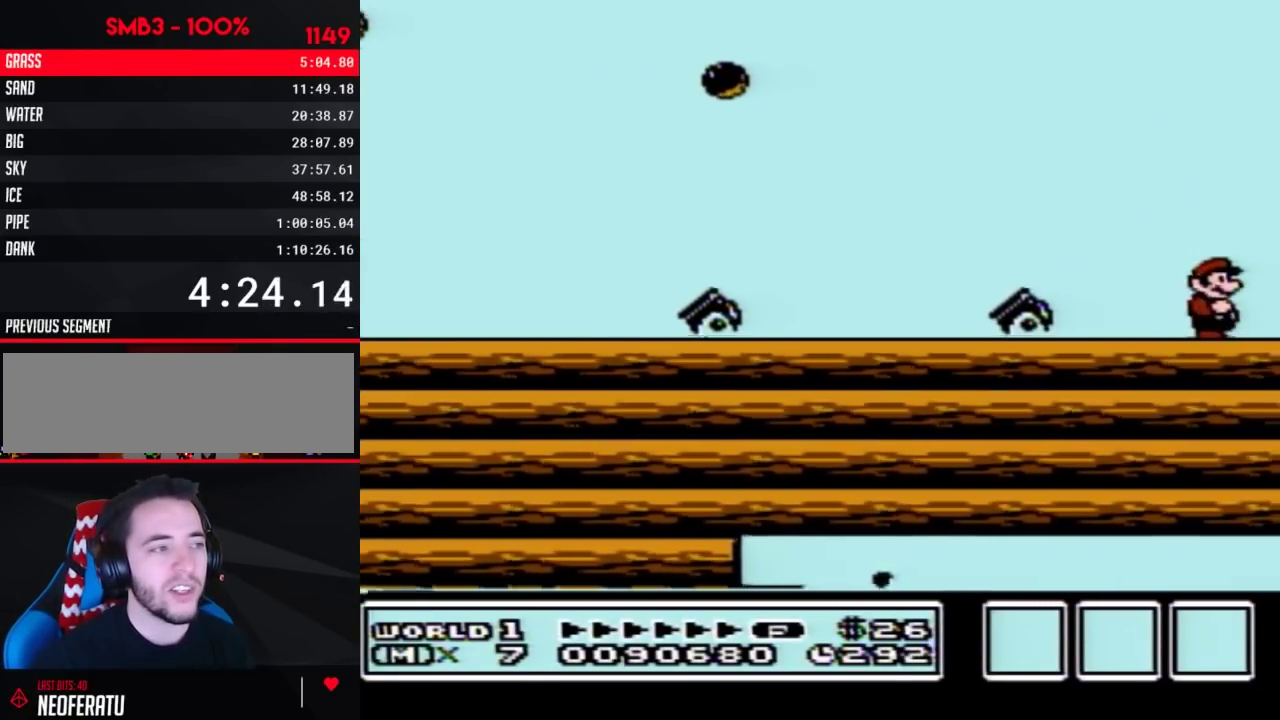
{"buttons": ["DPAD_RIGHT"], "events": []}
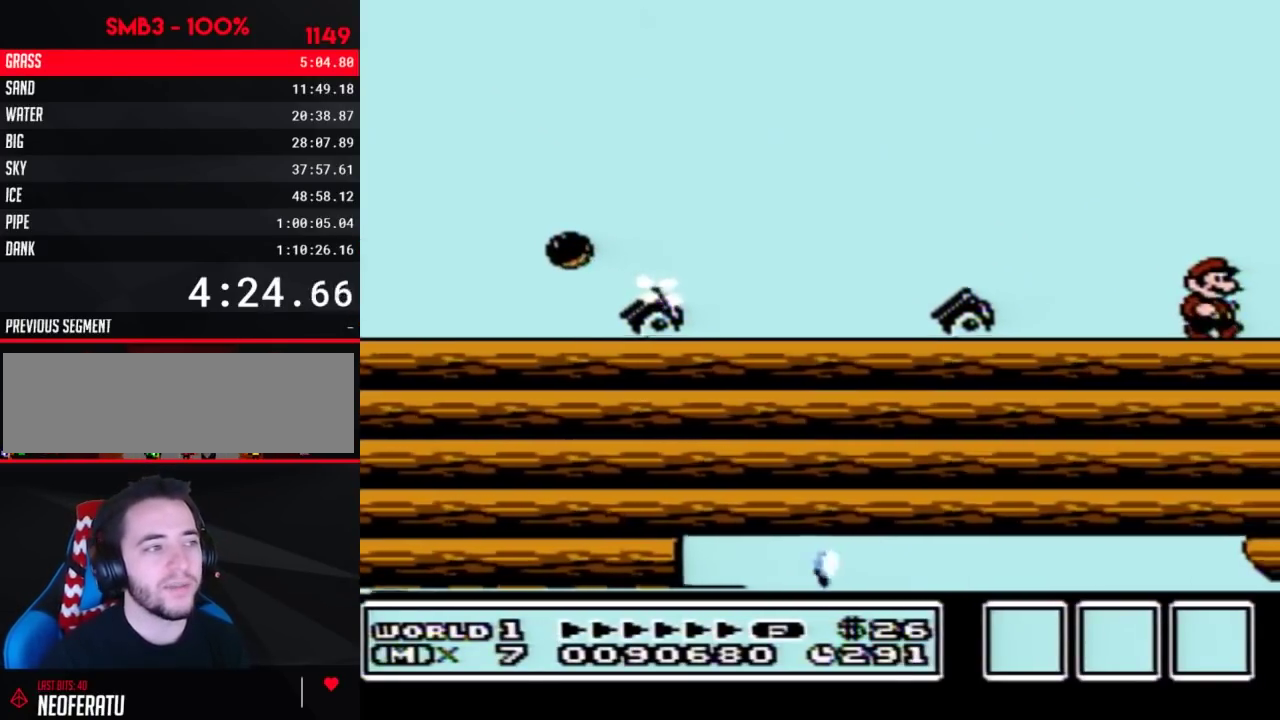
{"buttons": ["DPAD_RIGHT"], "events": []}
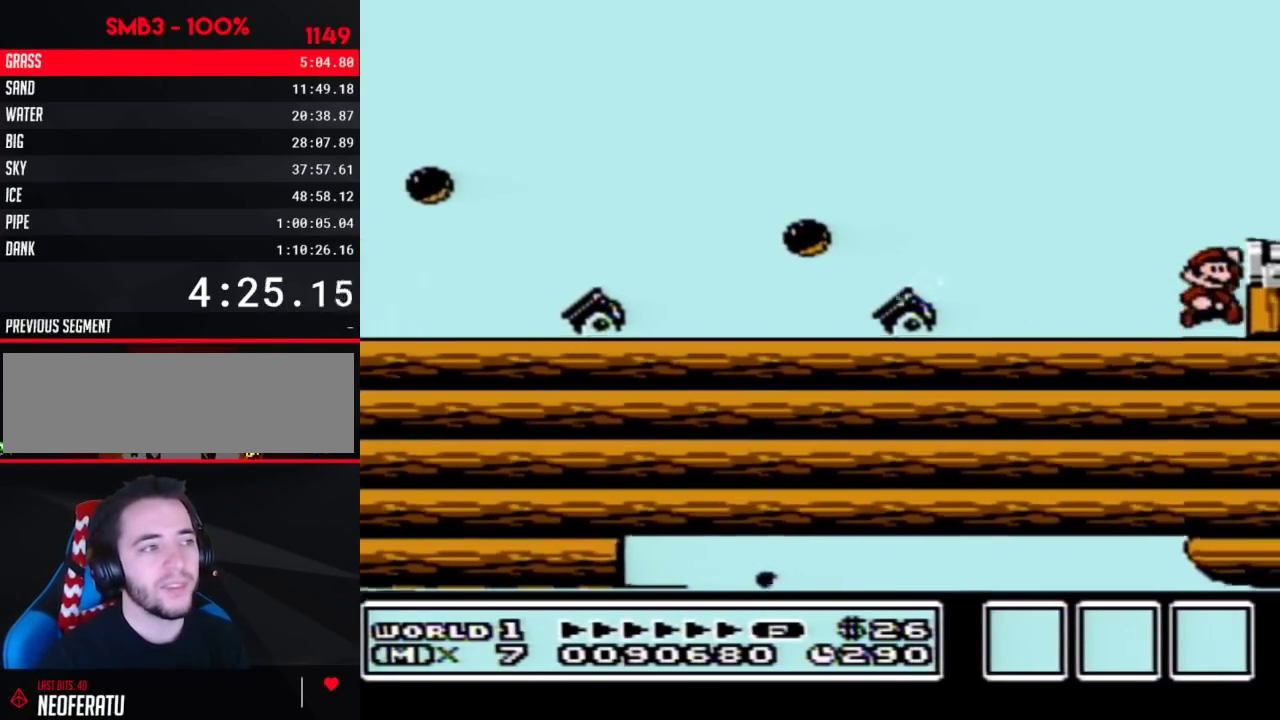
{"buttons": ["DPAD_RIGHT"], "events": [[17, "A", "down"], [17, "B", "down"], [67, "DPAD_RIGHT", "up"], [217, "B", "up"], [250, "A", "up"], [250, "DPAD_RIGHT", "down"]]}
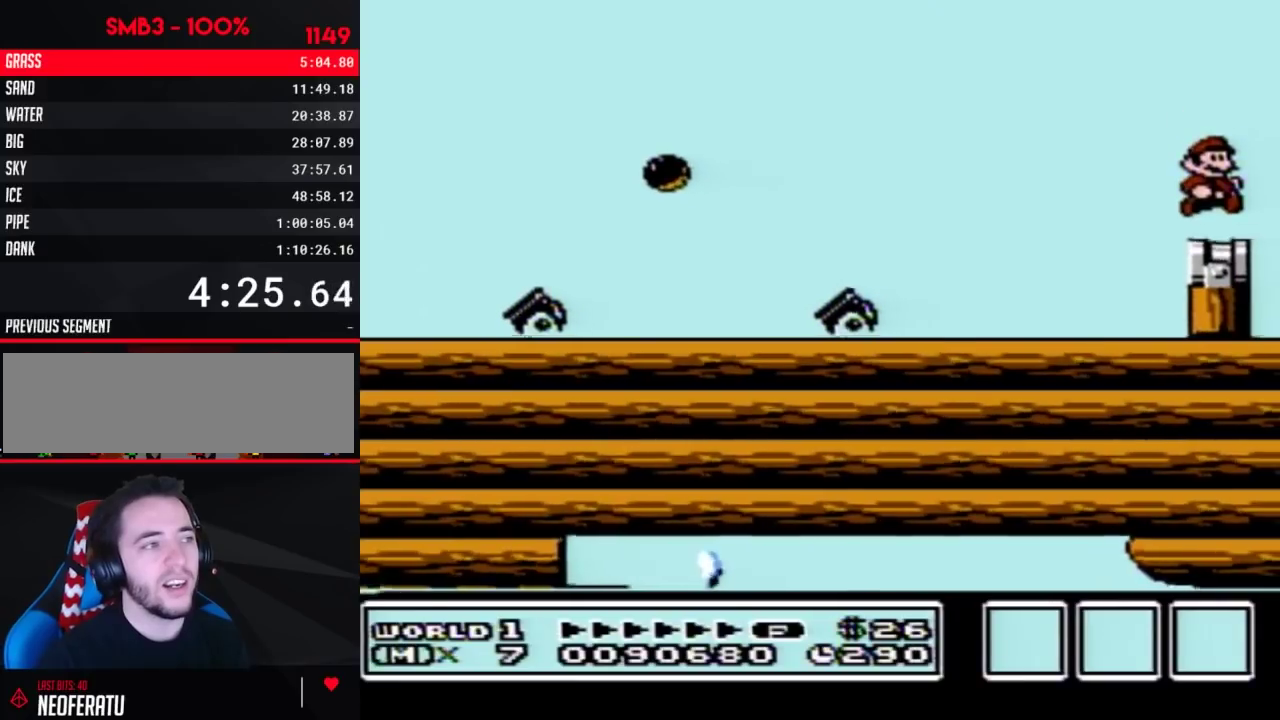
{"buttons": ["B"], "events": [[33, "DPAD_RIGHT", "up"], [100, "DPAD_LEFT", "down"], [150, "DPAD_LEFT", "up"], [233, "B", "down"]]}
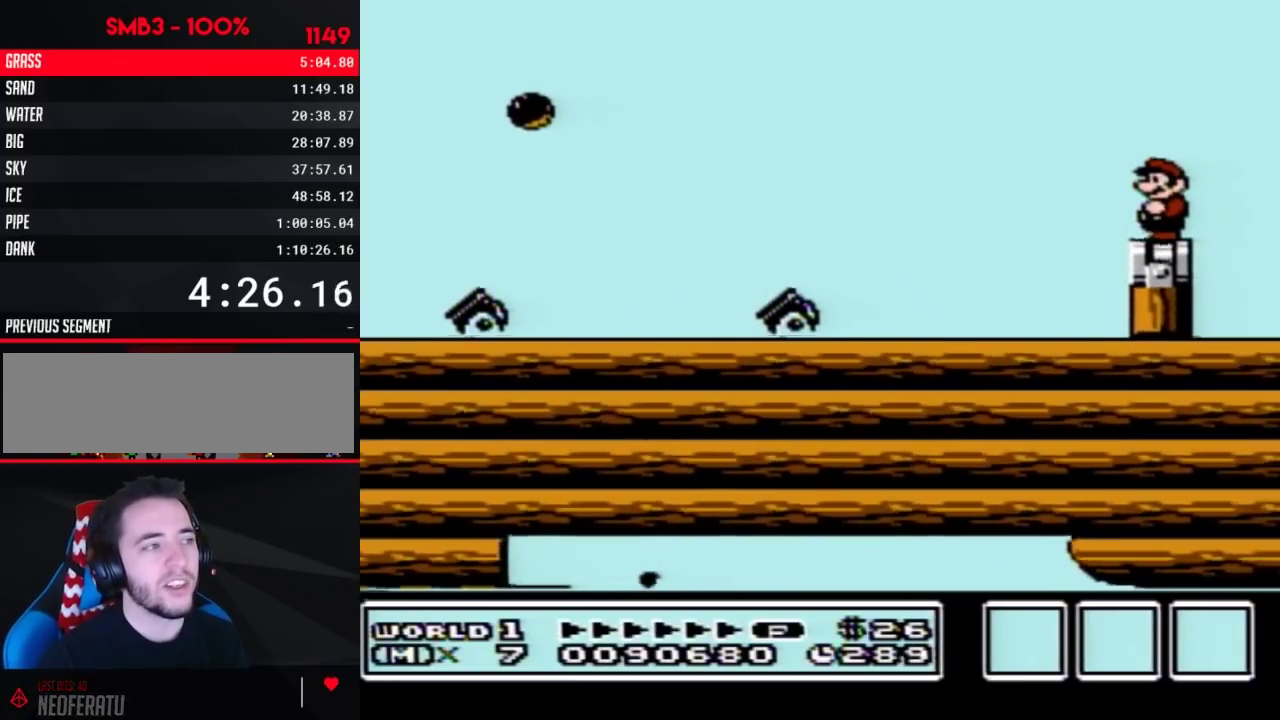
{"buttons": ["B"], "events": [[100, "DPAD_RIGHT", "down"], [200, "DPAD_RIGHT", "up"], [283, "DPAD_LEFT", "down"], [350, "DPAD_LEFT", "up"]]}
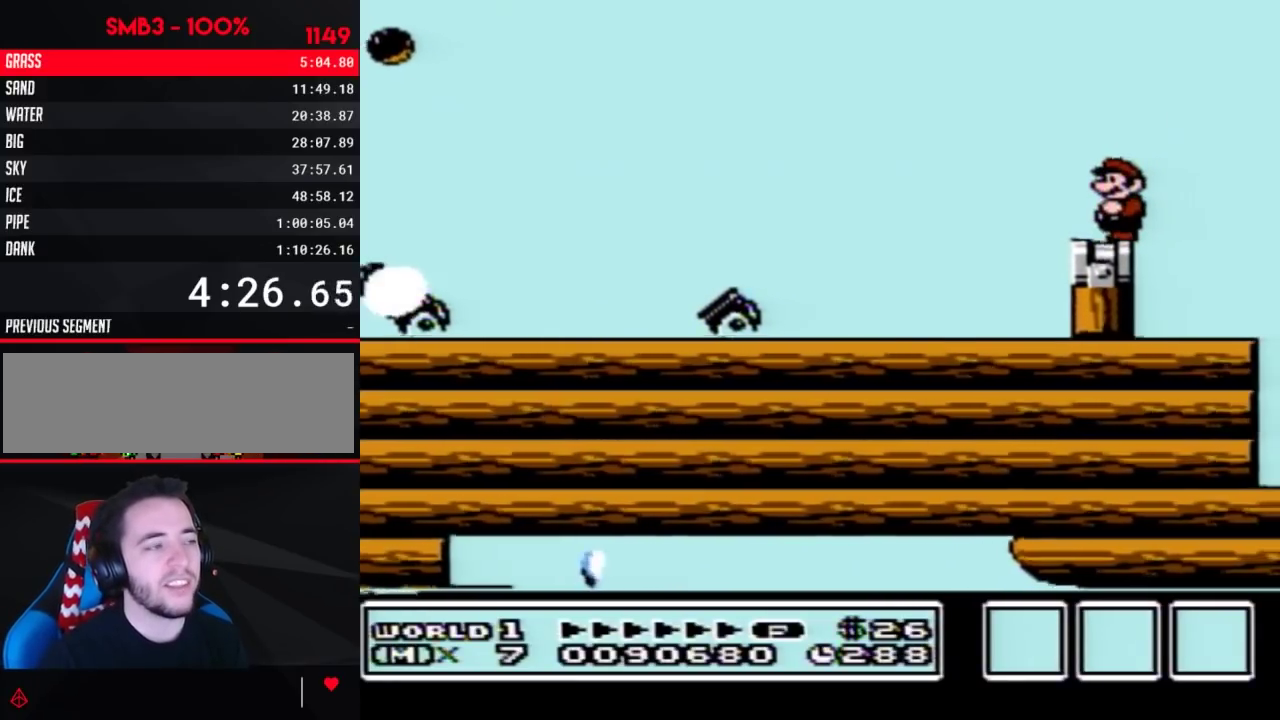
{"buttons": ["DPAD_DOWN"], "events": [[33, "B", "up"], [67, "DPAD_DOWN", "down"], [167, "DPAD_DOWN", "up"], [283, "DPAD_DOWN", "down"], [383, "DPAD_DOWN", "up"], [483, "DPAD_DOWN", "down"]]}
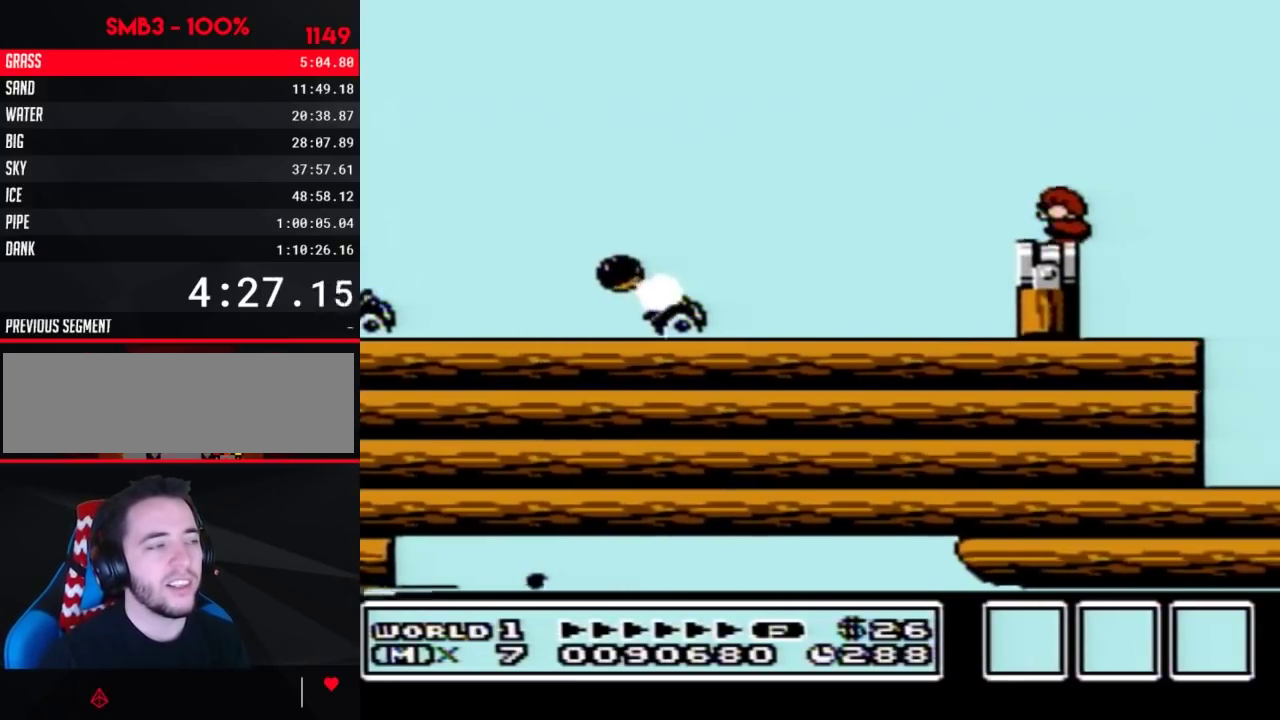
{"buttons": ["B"], "events": [[100, "DPAD_DOWN", "up"], [217, "DPAD_LEFT", "down"], [350, "DPAD_LEFT", "up"], [417, "B", "down"]]}
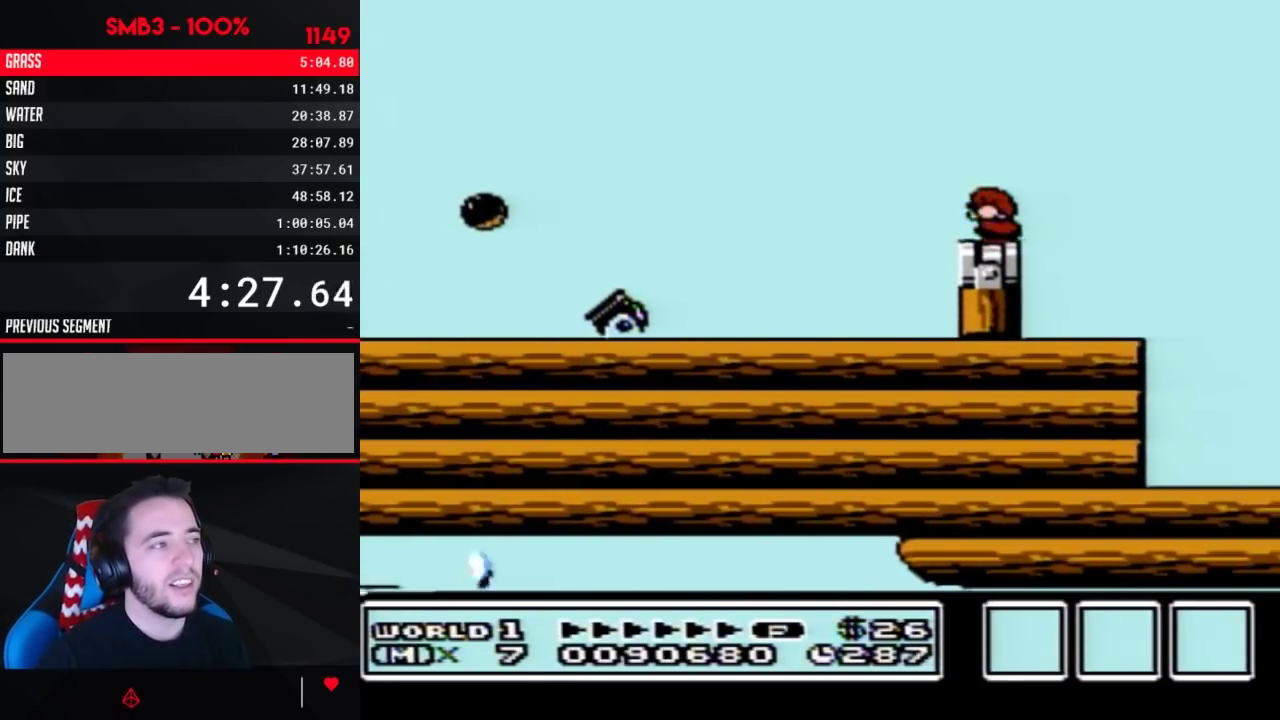
{"buttons": ["B", "DPAD_LEFT"], "events": [[33, "DPAD_DOWN", "down"], [167, "DPAD_DOWN", "up"], [217, "DPAD_DOWN", "down"], [383, "DPAD_DOWN", "up"], [483, "DPAD_LEFT", "down"]]}
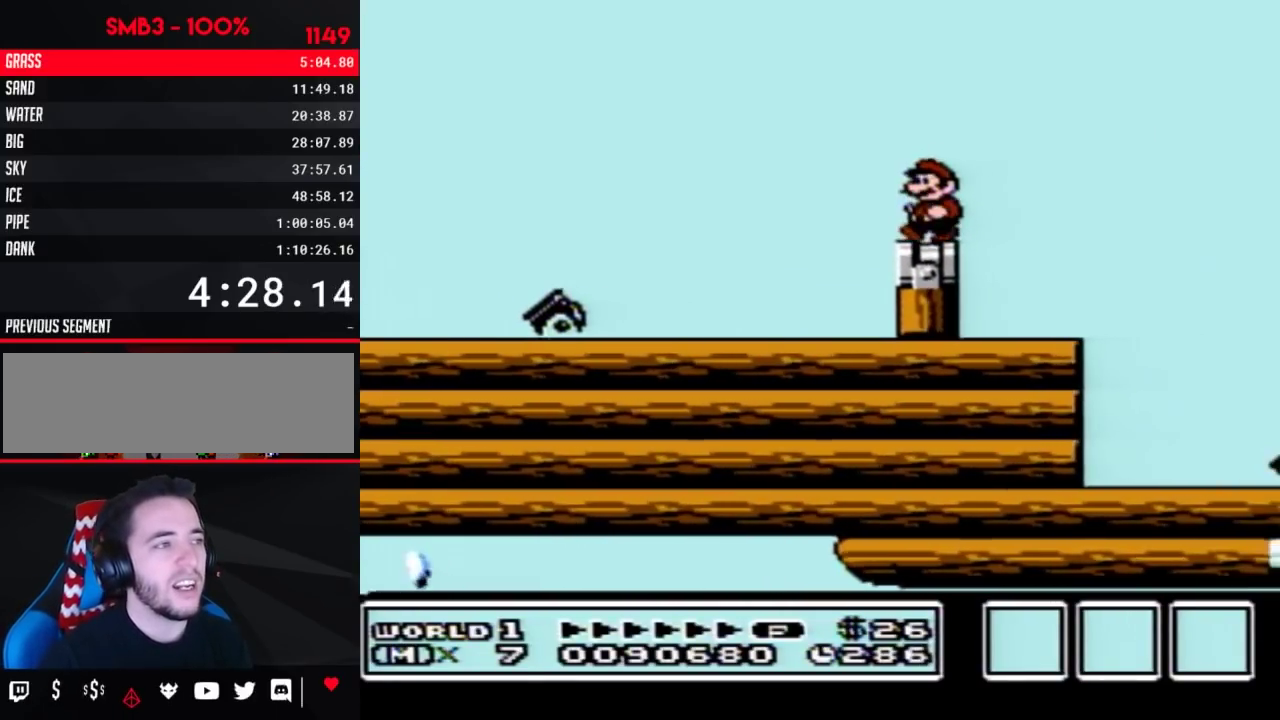
{"buttons": ["B", "DPAD_DOWN"], "events": [[100, "DPAD_LEFT", "up"], [217, "DPAD_DOWN", "down"], [350, "DPAD_DOWN", "up"], [450, "DPAD_DOWN", "down"]]}
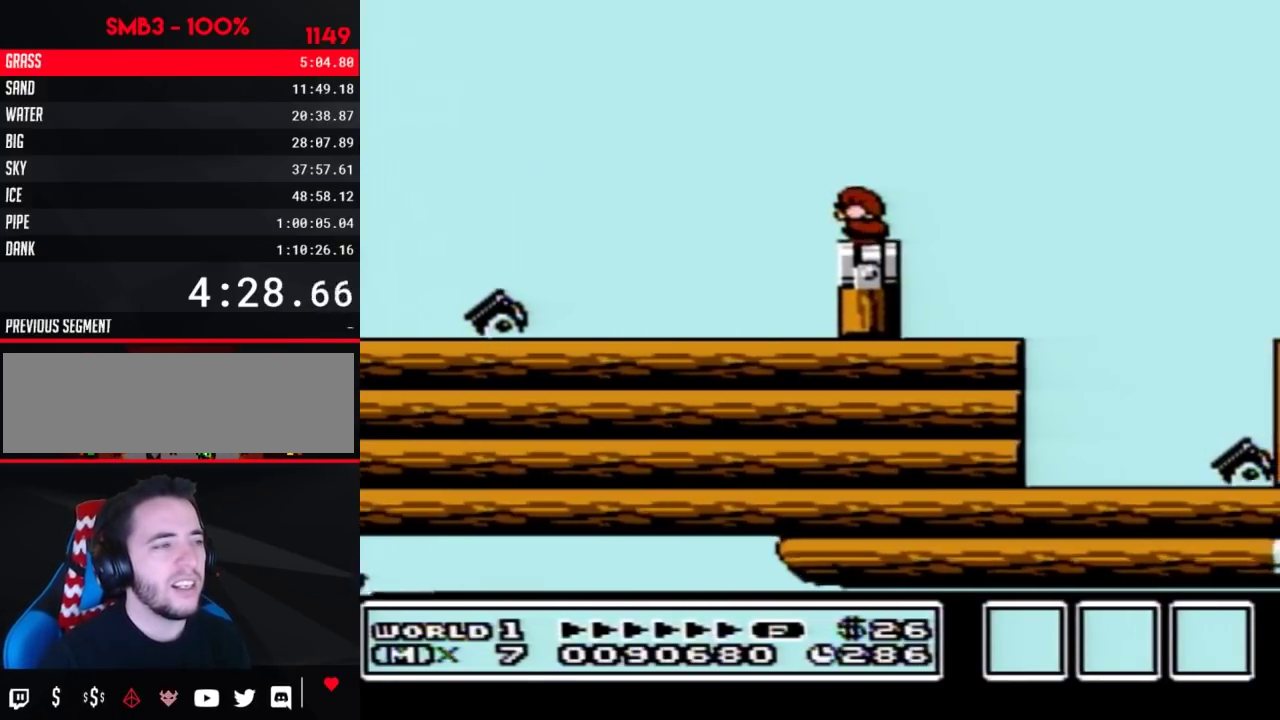
{"buttons": ["B", "DPAD_RIGHT"], "events": [[100, "DPAD_DOWN", "up"], [350, "DPAD_RIGHT", "down"]]}
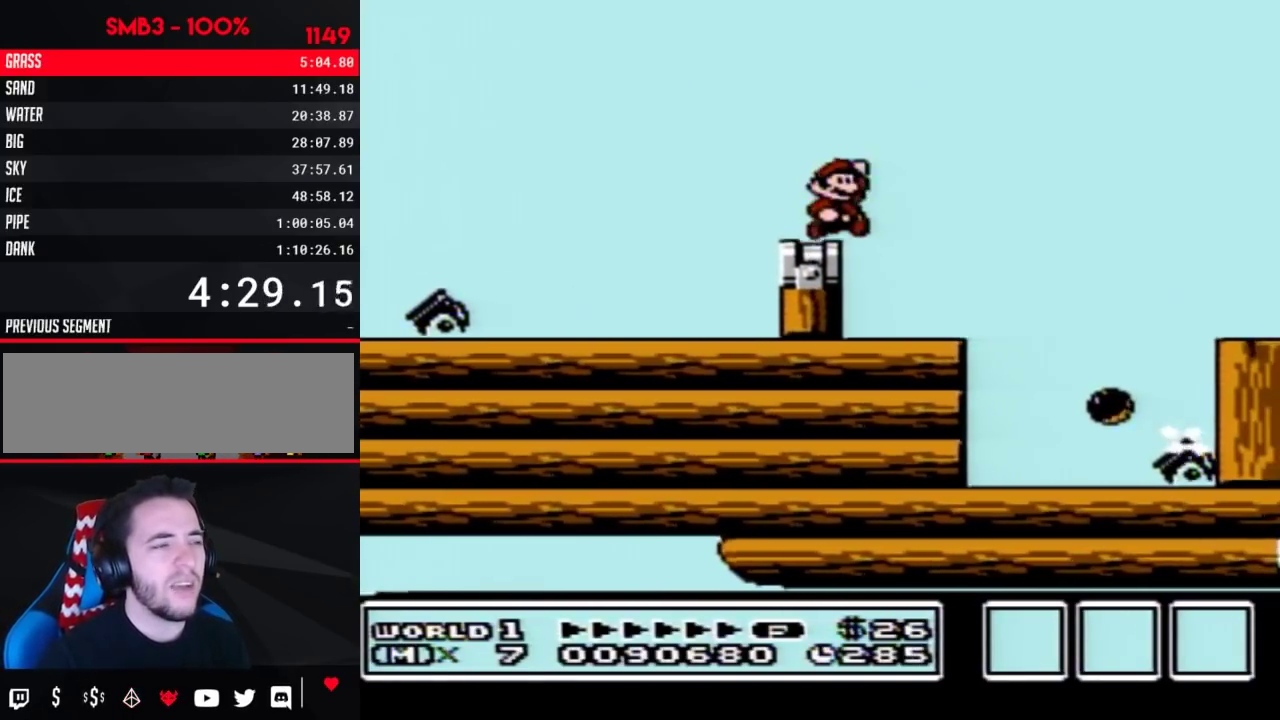
{"buttons": ["B"], "events": [[67, "A", "down"], [417, "A", "up"], [417, "DPAD_RIGHT", "up"]]}
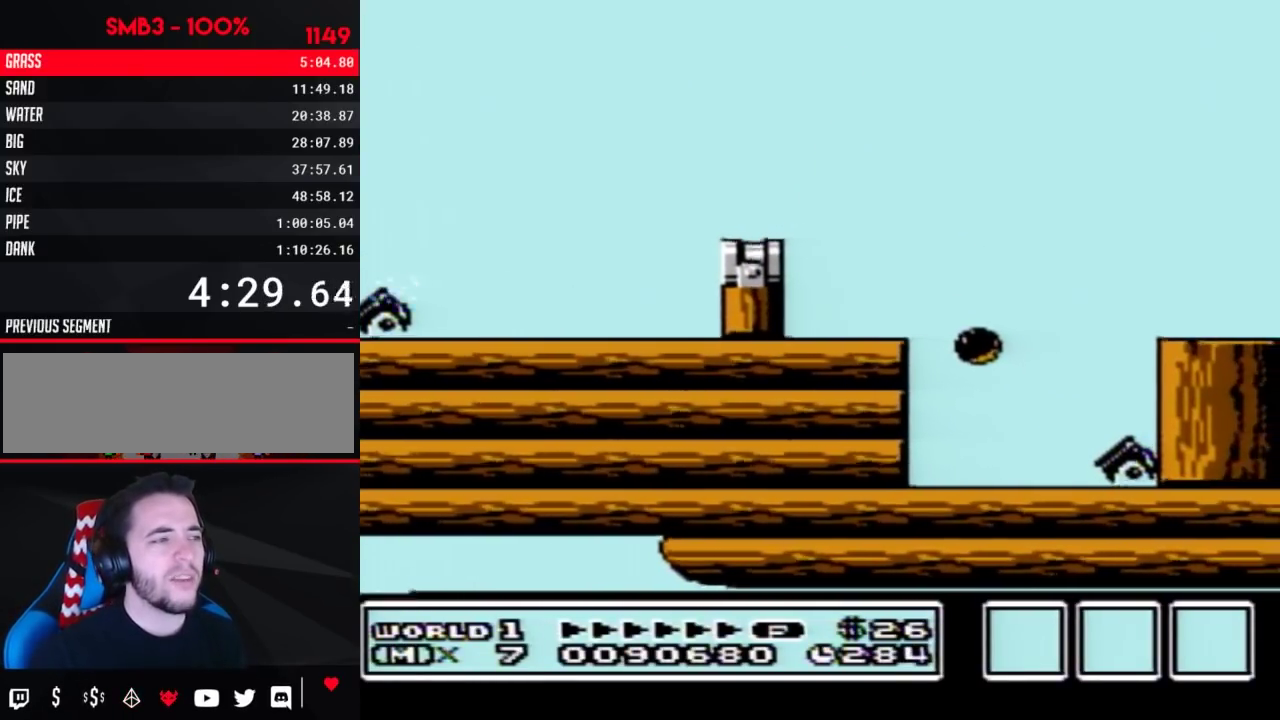
{"buttons": ["DPAD_RIGHT"], "events": [[167, "B", "up"], [417, "DPAD_RIGHT", "down"]]}
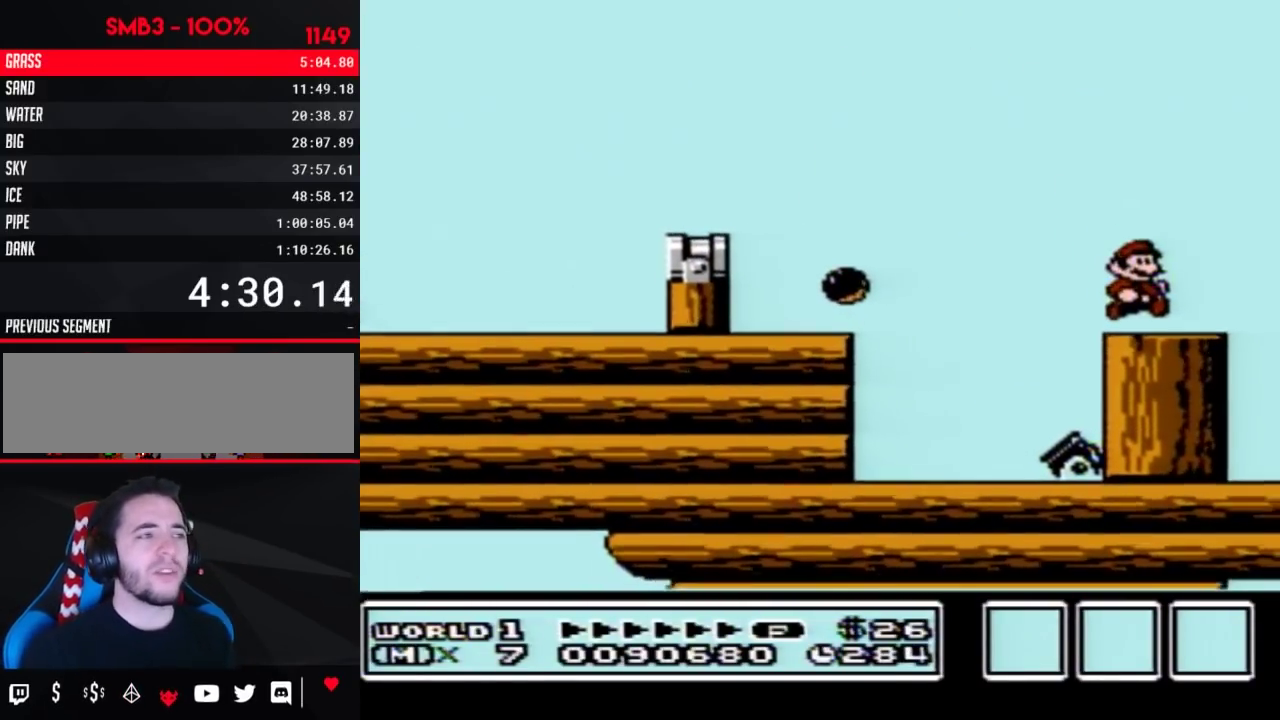
{"buttons": ["DPAD_RIGHT"], "events": []}
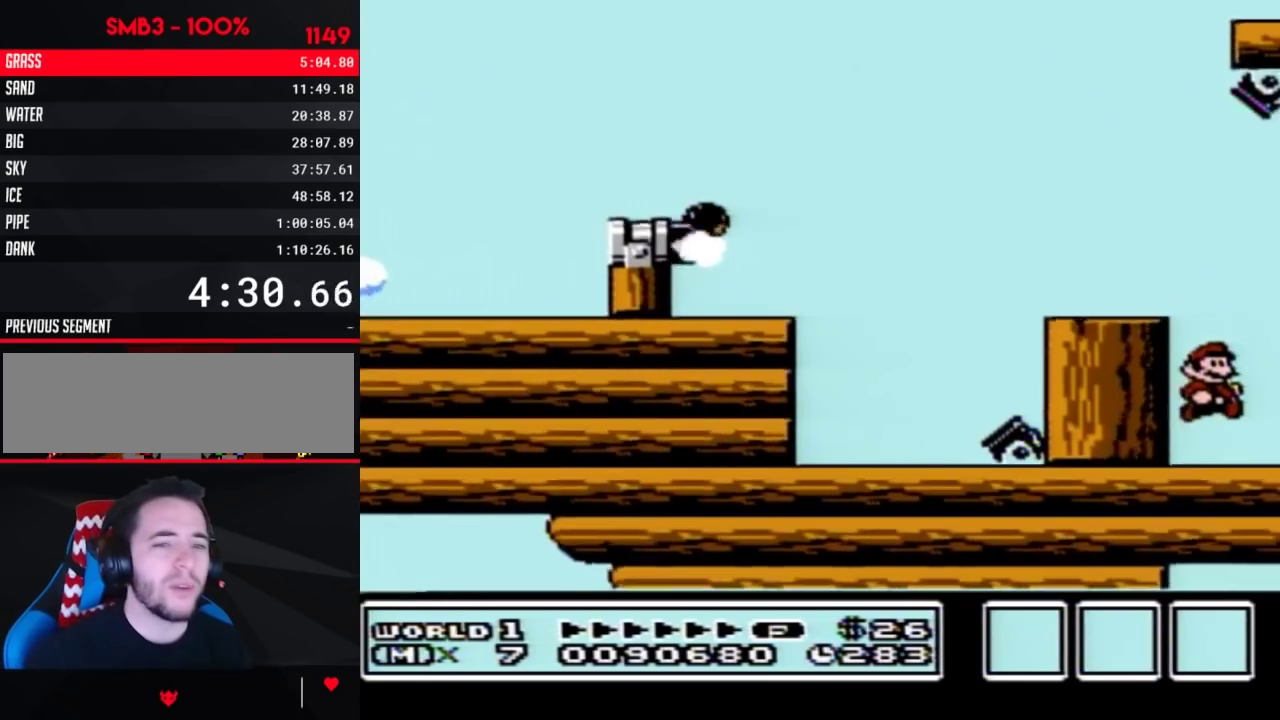
{"buttons": ["B", "DPAD_RIGHT"], "events": [[133, "B", "down"], [167, "B", "up"], [383, "B", "down"], [417, "B", "up"], [500, "B", "down"]]}
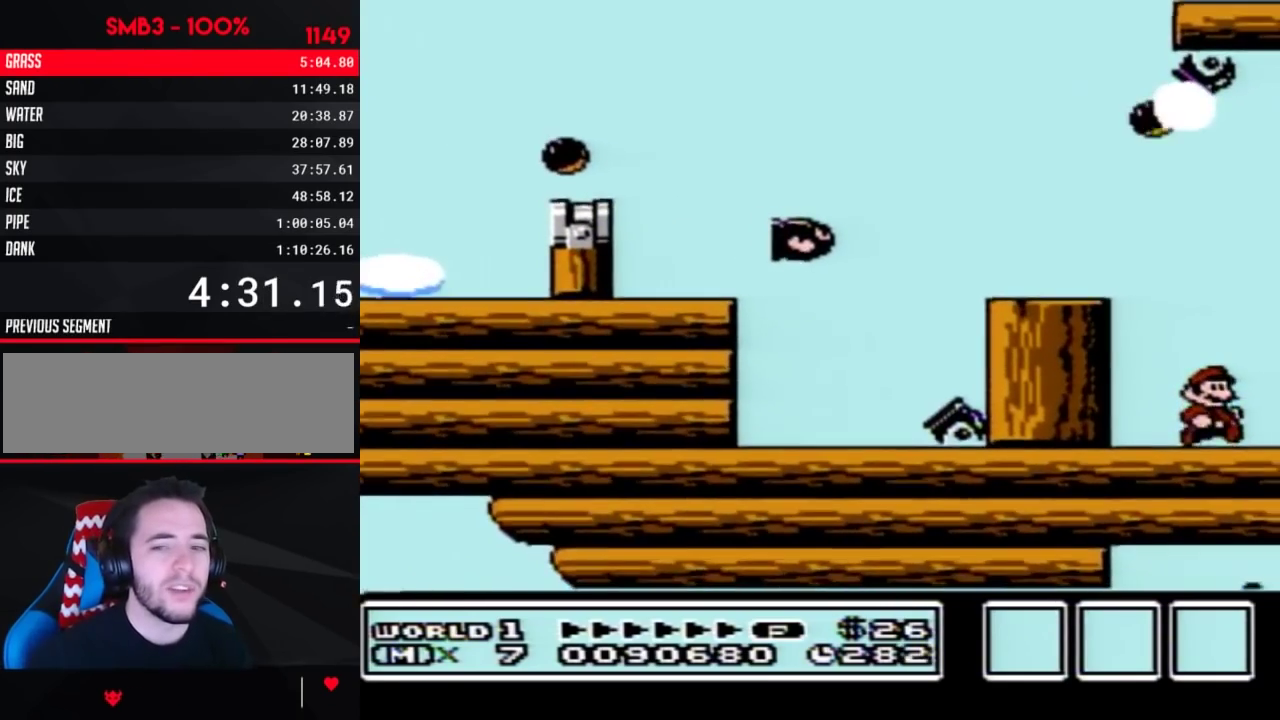
{"buttons": ["DPAD_RIGHT"], "events": [[33, "B", "up"], [133, "B", "down"], [167, "B", "up"], [217, "B", "down"], [250, "B", "up"], [350, "B", "down"], [383, "B", "up"], [450, "B", "down"], [467, "B", "up"]]}
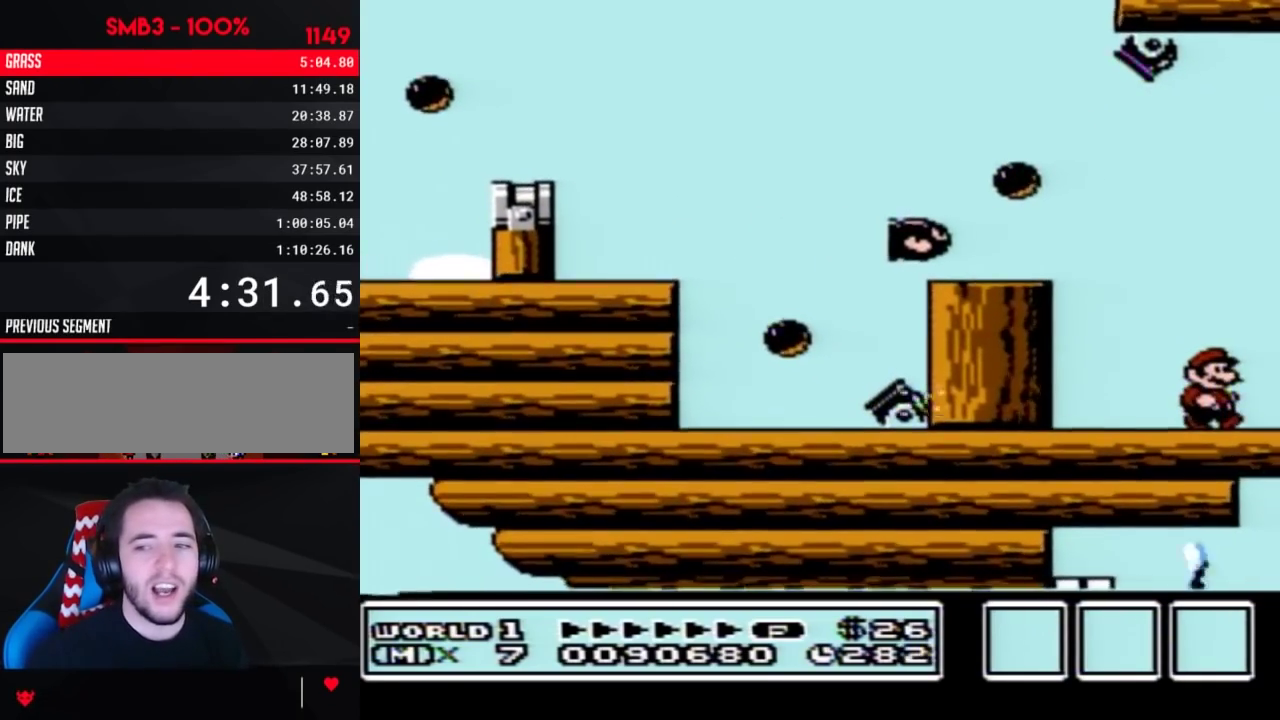
{"buttons": ["B", "DPAD_RIGHT"], "events": [[67, "B", "down"], [100, "B", "up"], [167, "B", "down"], [200, "B", "up"], [283, "B", "down"], [317, "B", "up"], [417, "B", "down"], [450, "B", "up"], [500, "B", "down"]]}
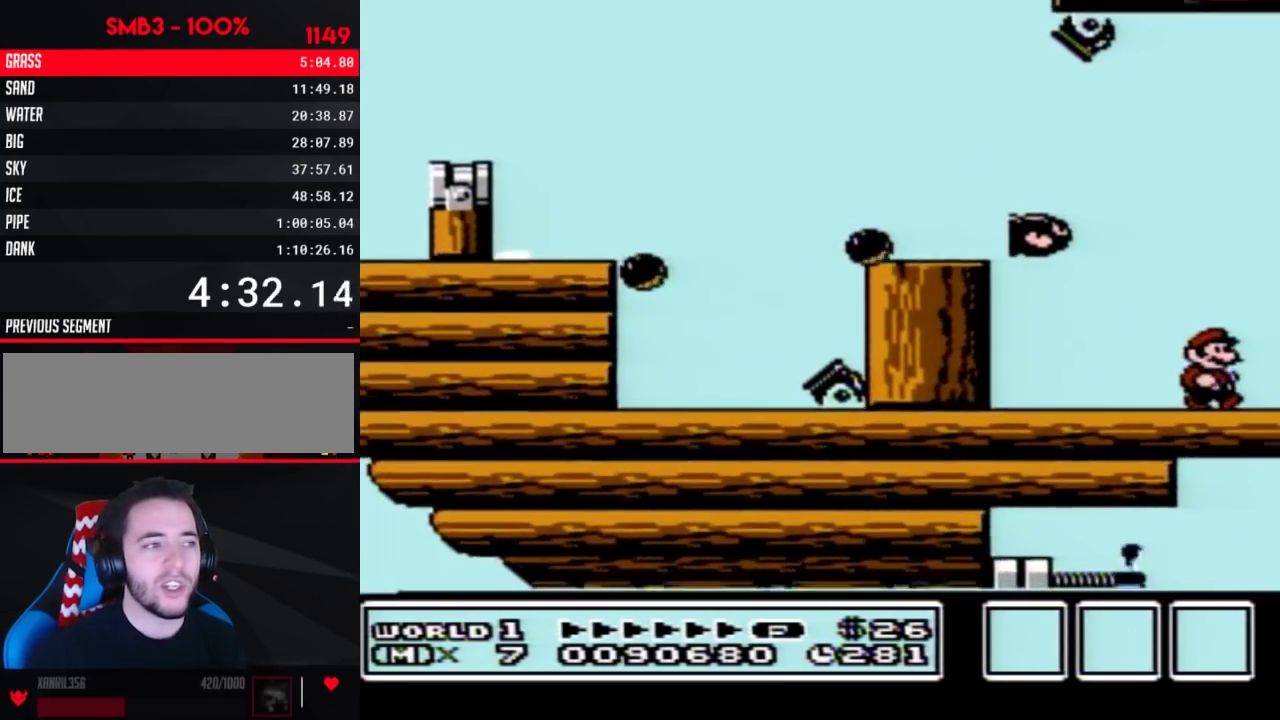
{"buttons": ["DPAD_RIGHT"], "events": [[33, "B", "up"]]}